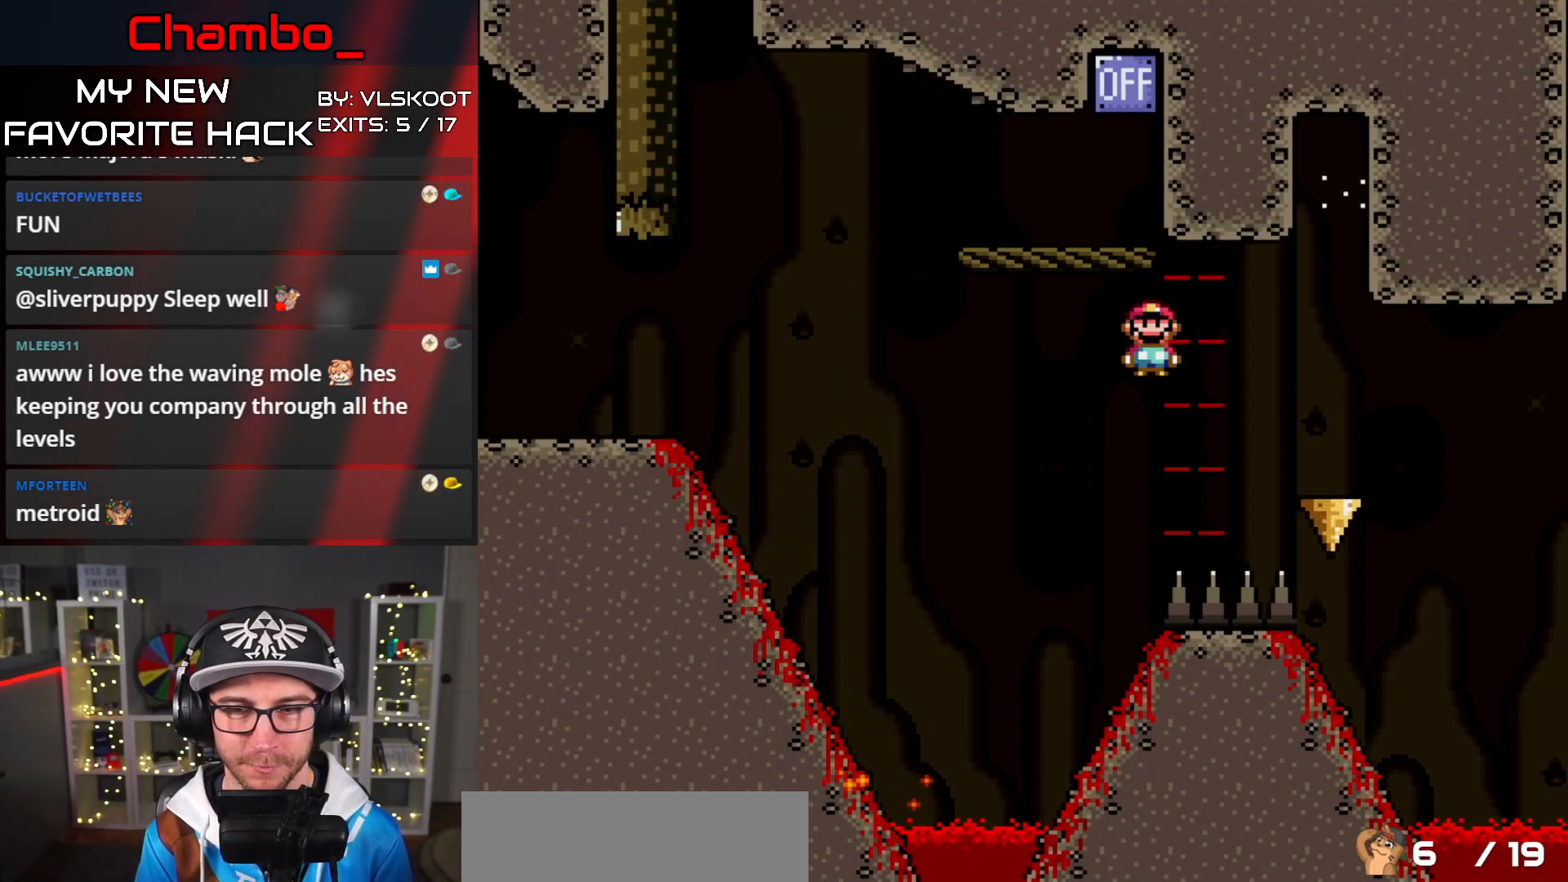
Gameplay with a controller (Nintendo layout); each line is a JSON object with the inputs held at the frame after it (dt_ms = milliseconds from this image to that frame). "events" lists button and stick changes between this image and that frame as [ms after this image, input, new state], when the widget could be followed in between. Not read: L3 R1 R3 START.
{"dt_ms": 500, "buttons": ["A", "X", "DPAD_RIGHT"], "events": [[183, "A", "up"], [350, "A", "down"], [350, "DPAD_DOWN", "down"], [383, "DPAD_DOWN", "up"]]}
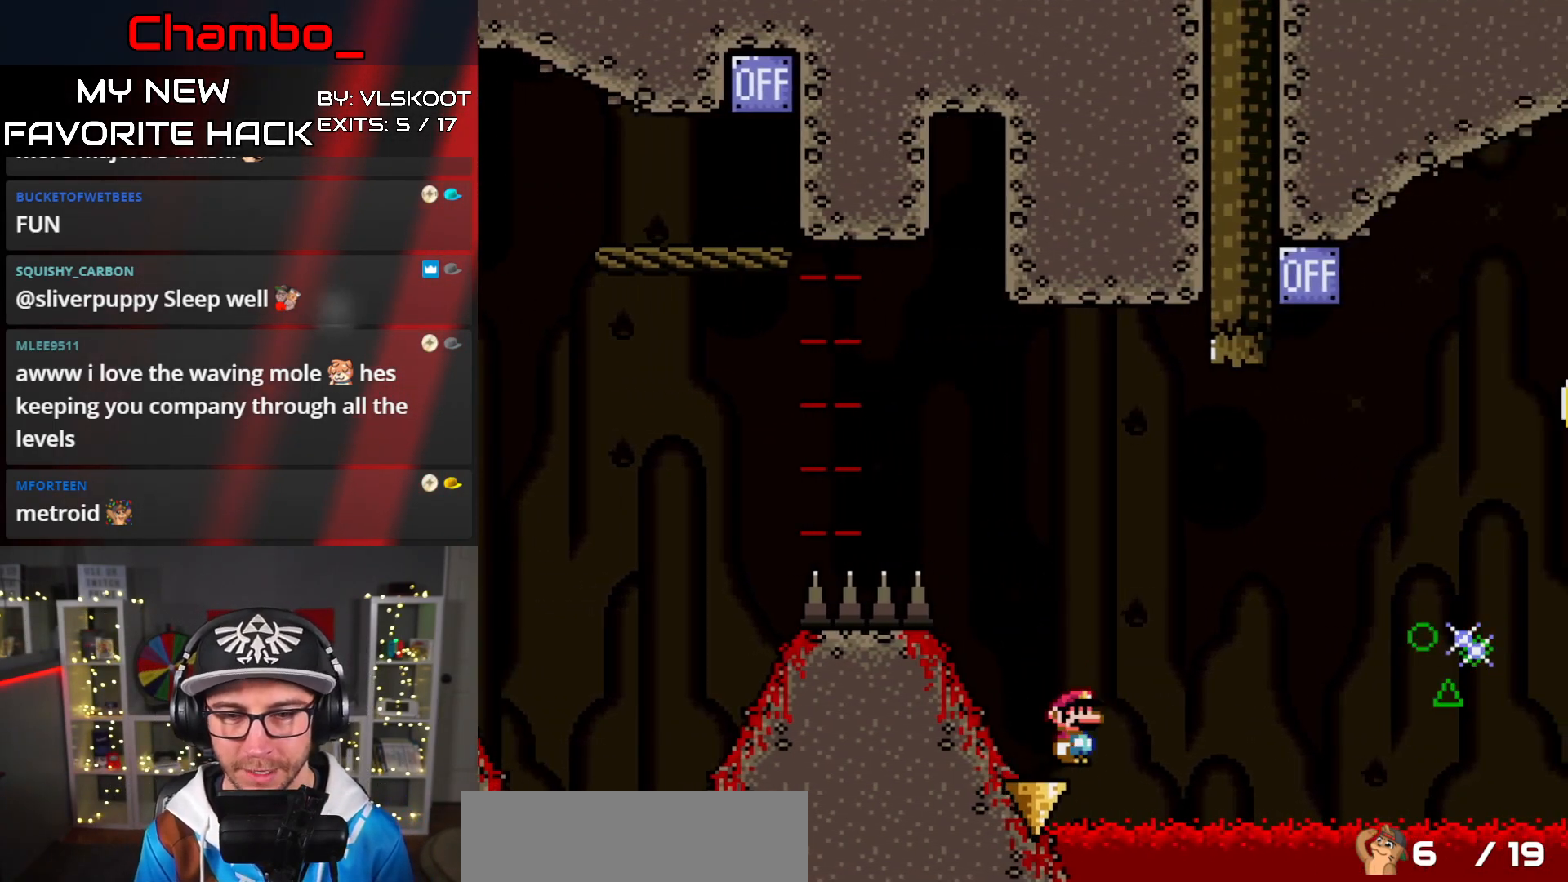
{"dt_ms": 500, "buttons": [], "events": [[300, "A", "up"], [433, "DPAD_RIGHT", "up"], [433, "X", "up"]]}
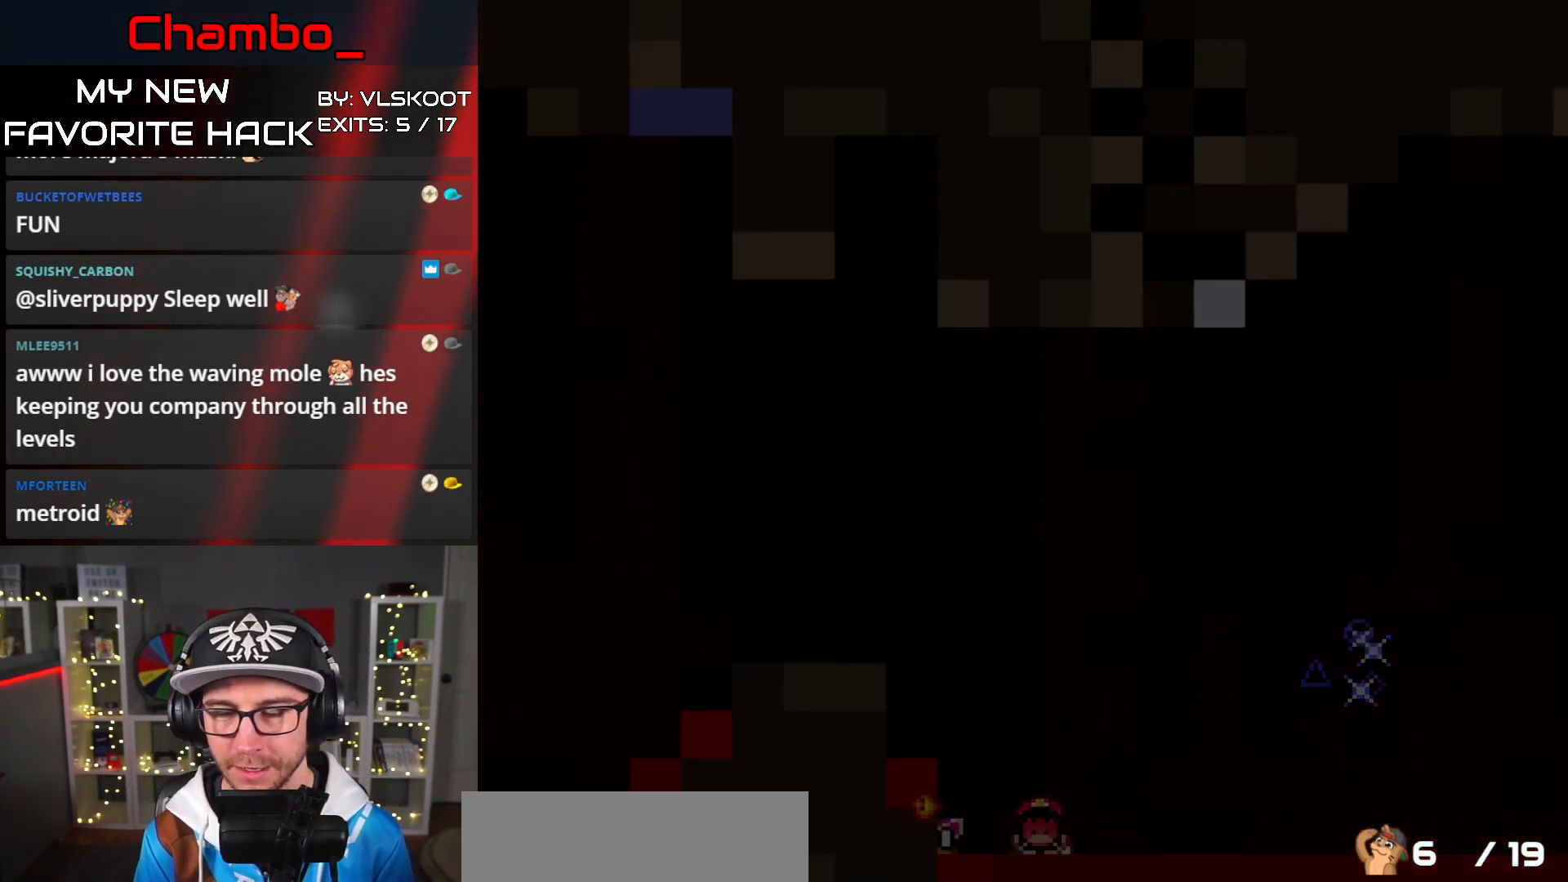
{"dt_ms": 500, "buttons": [], "events": []}
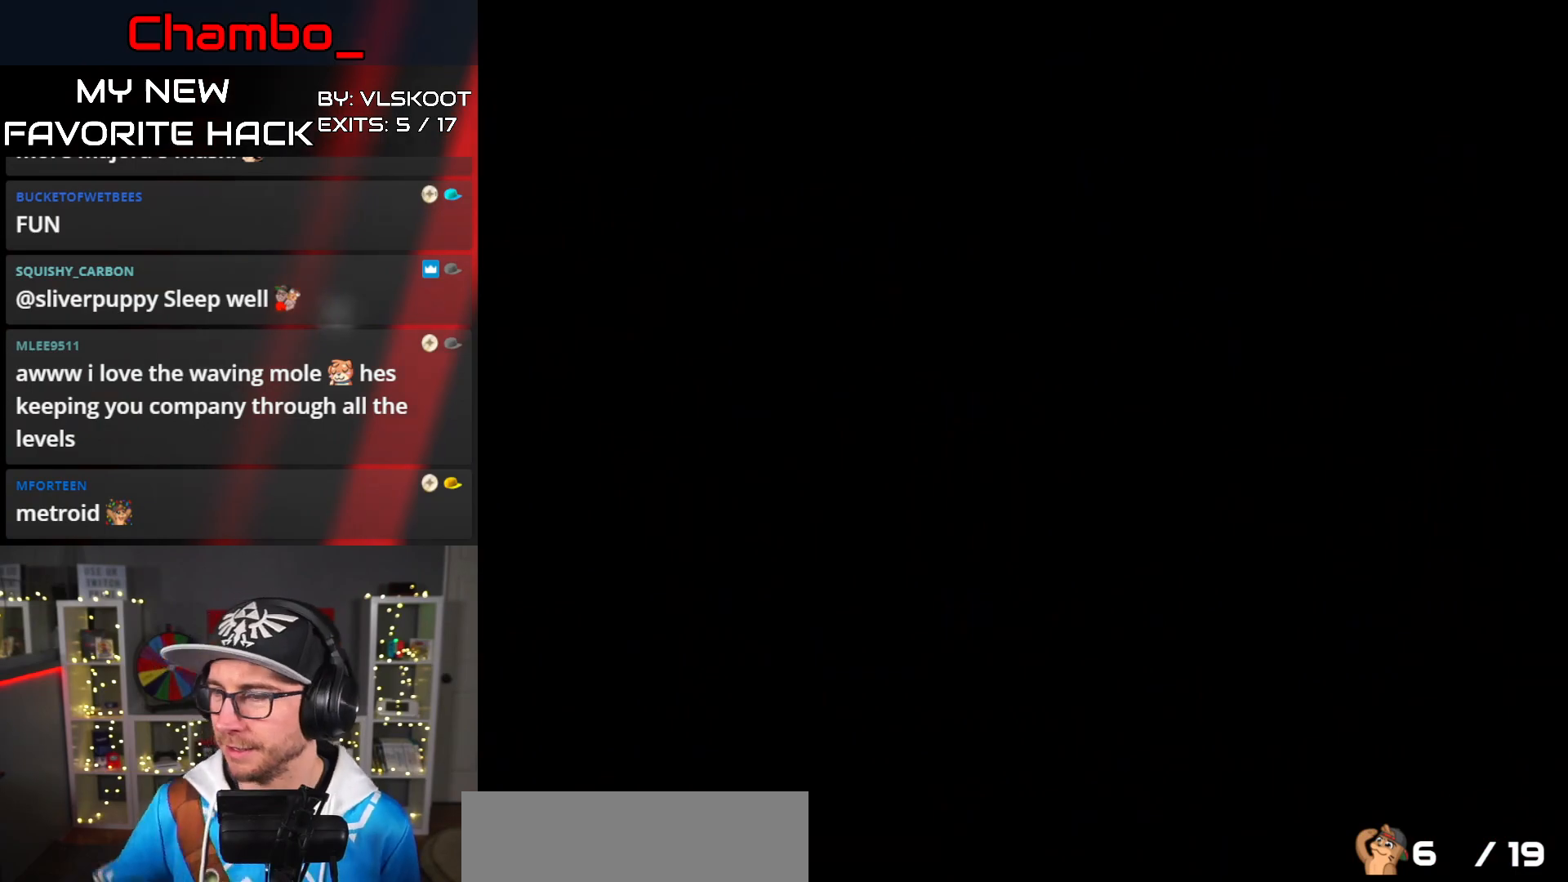
{"dt_ms": 500, "buttons": [], "events": []}
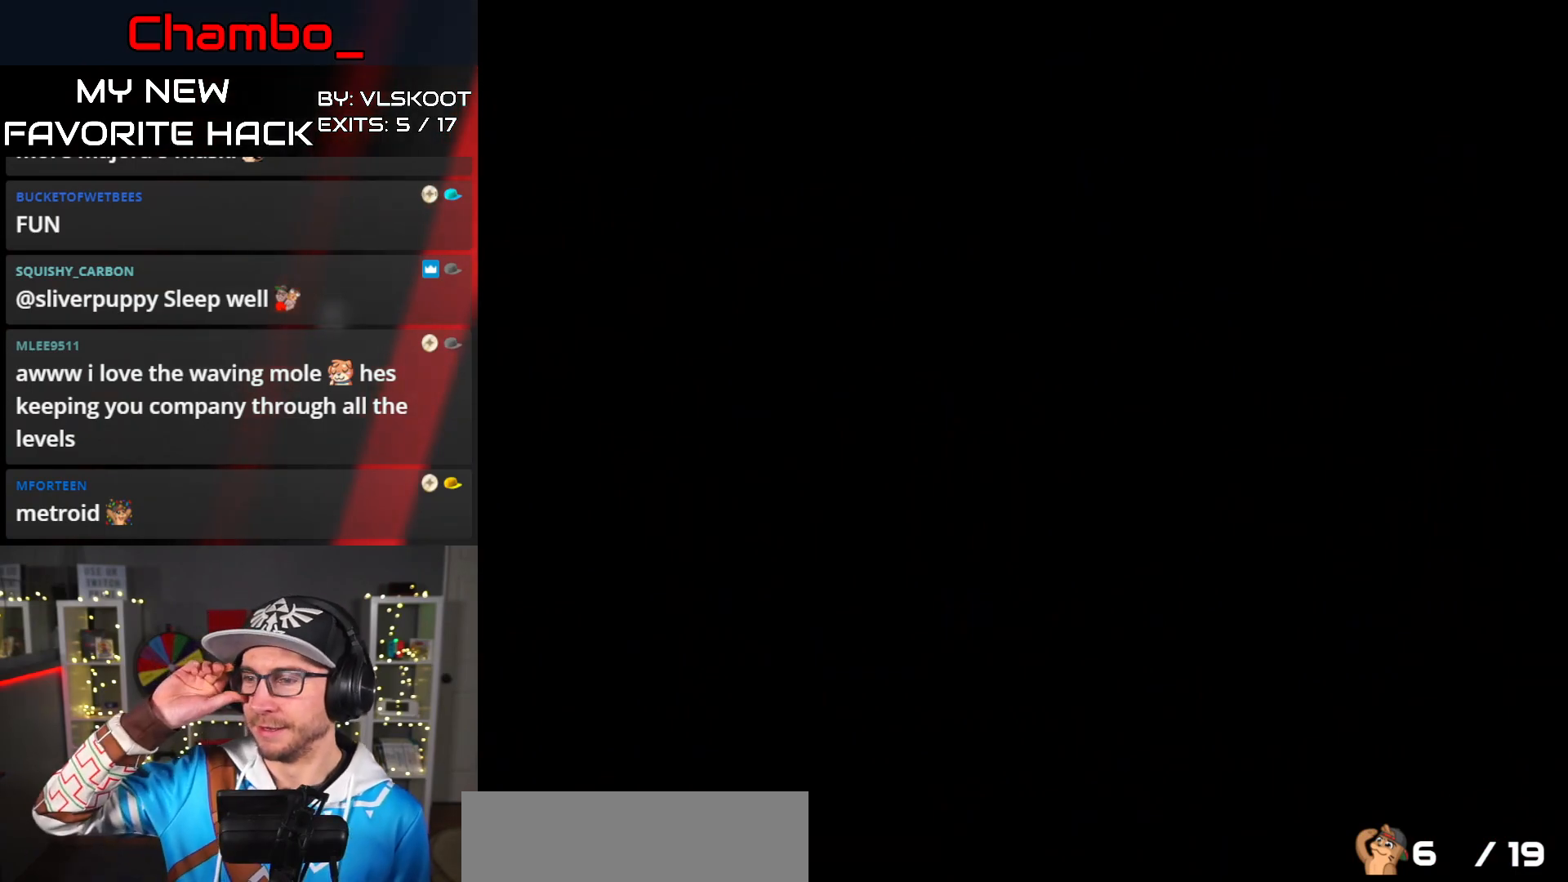
{"dt_ms": 500, "buttons": [], "events": []}
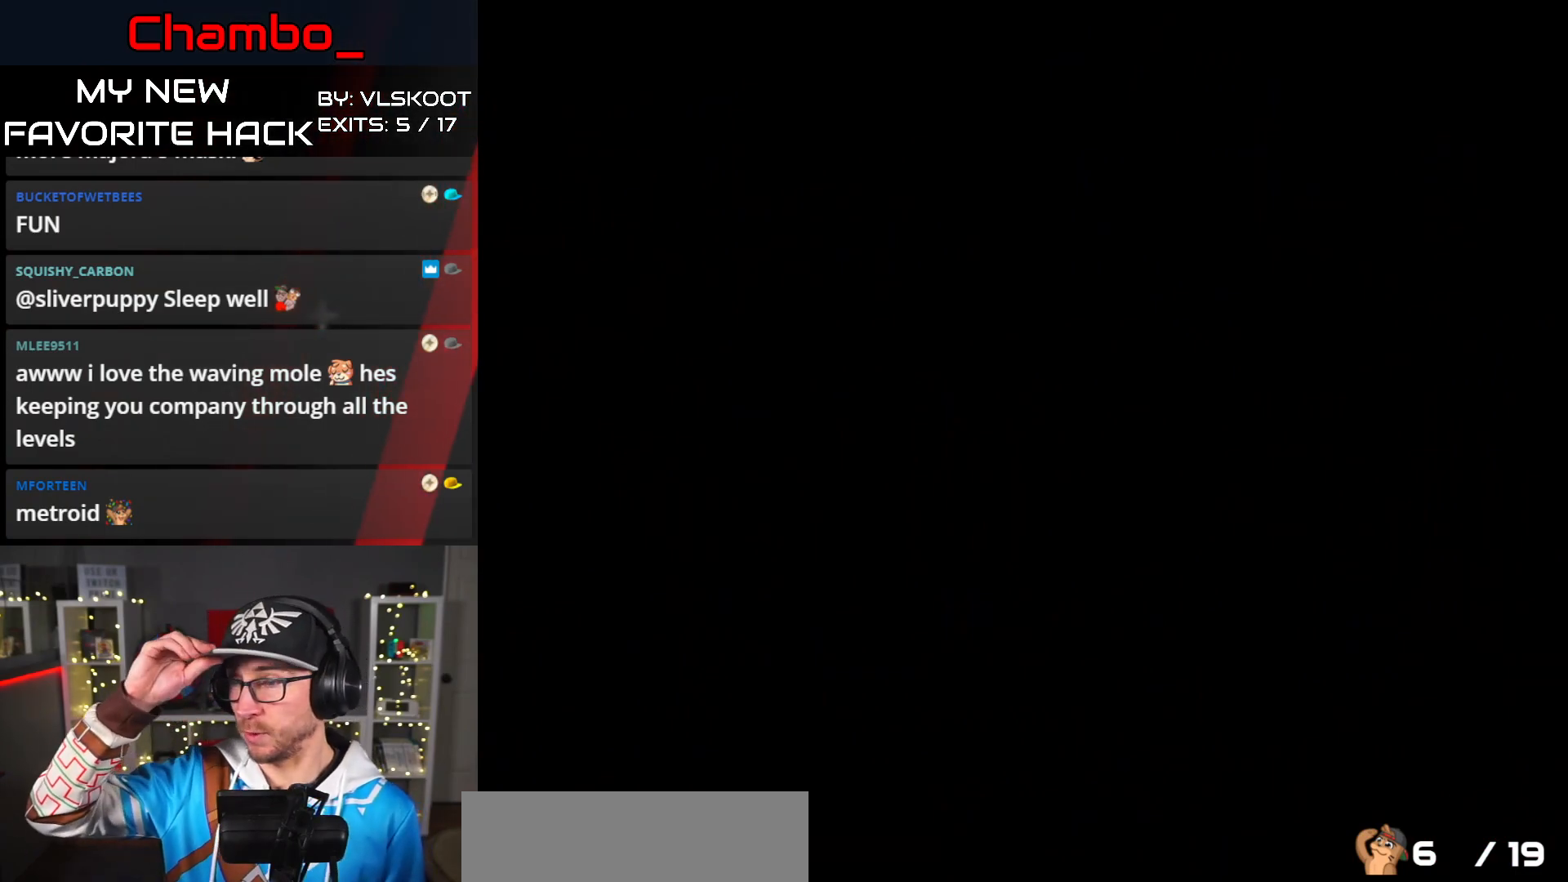
{"dt_ms": 500, "buttons": [], "events": []}
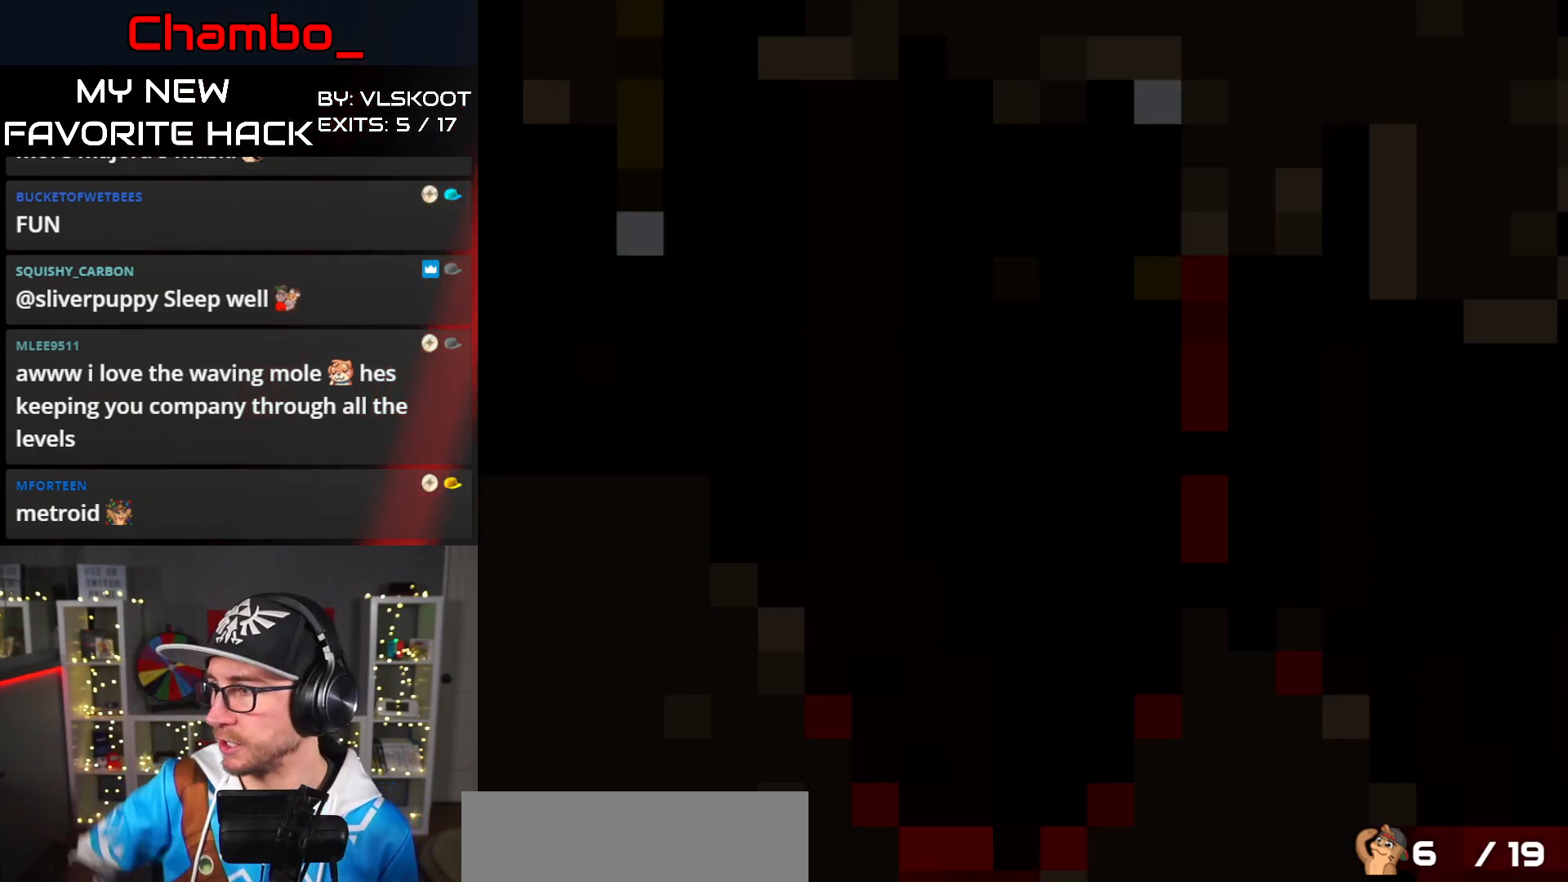
{"dt_ms": 1000, "buttons": ["B", "Y", "DPAD_RIGHT"]}